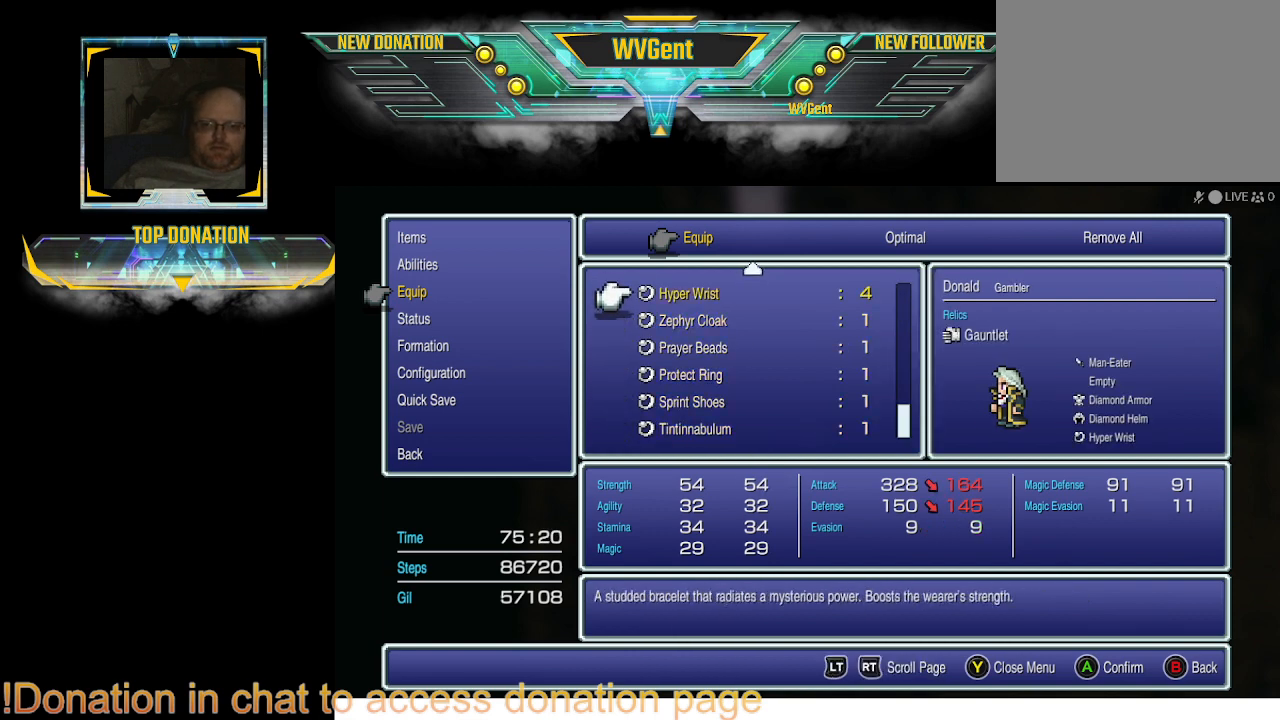
Gameplay with a controller (PlayStation layout); each line is a JSON object with the inputs held at the frame after it. "events" lists button and stick changes between this image and that frame as [ms after this image, input, new state], when the widget could be followed in between. Not read: L3 R3.
{"buttons": [], "left_stick": "center", "right_stick": "center", "events": []}
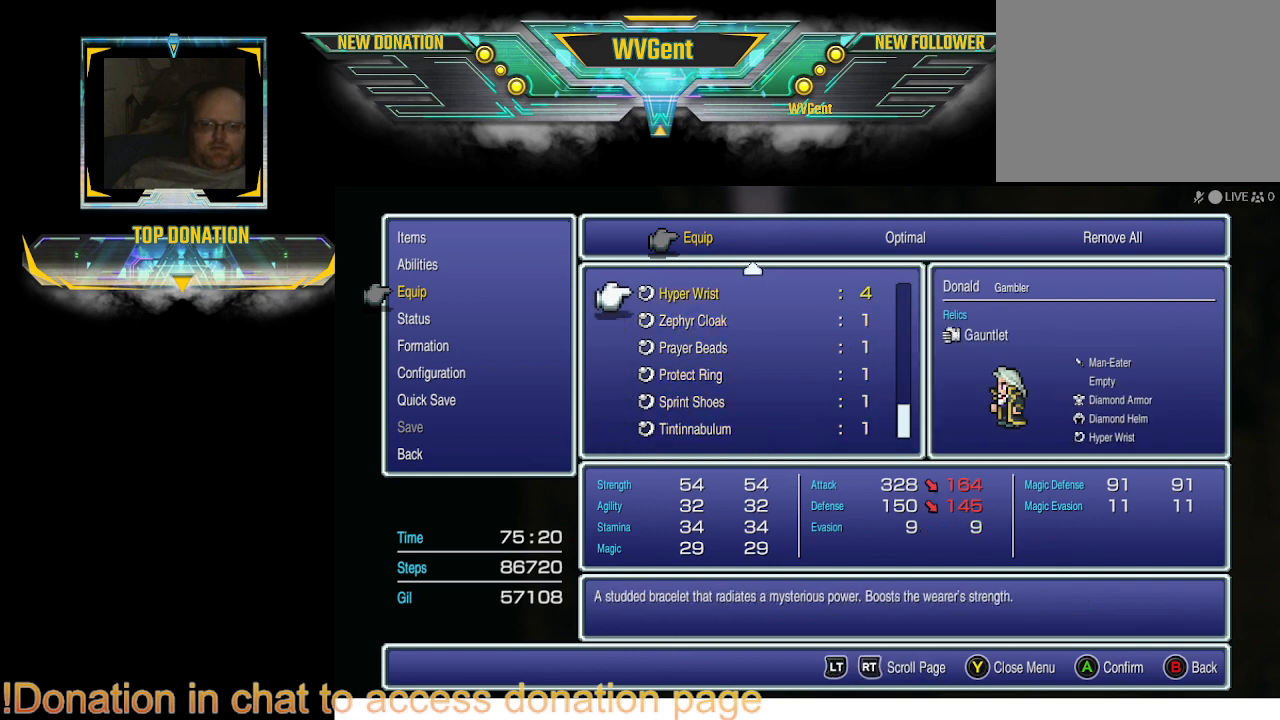
{"buttons": [], "left_stick": "center", "right_stick": "center", "events": []}
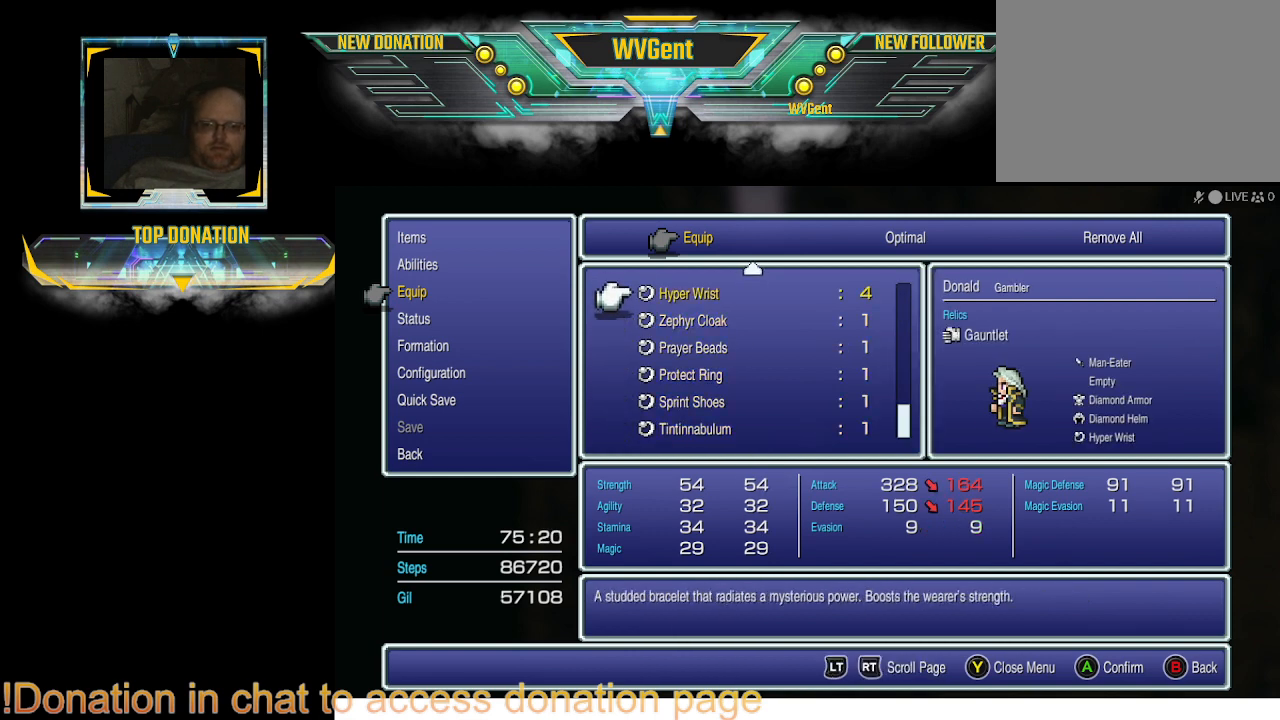
{"buttons": [], "left_stick": "center", "right_stick": "center", "events": []}
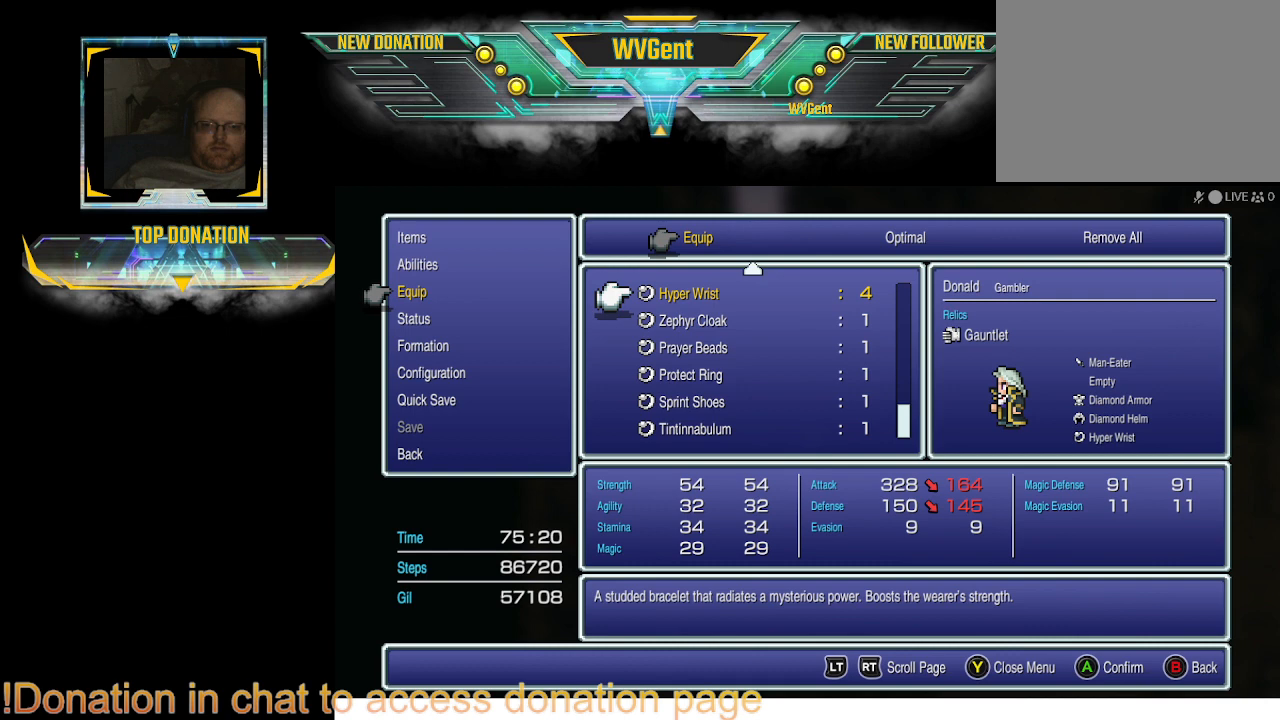
{"buttons": [], "left_stick": "center", "right_stick": "center", "events": []}
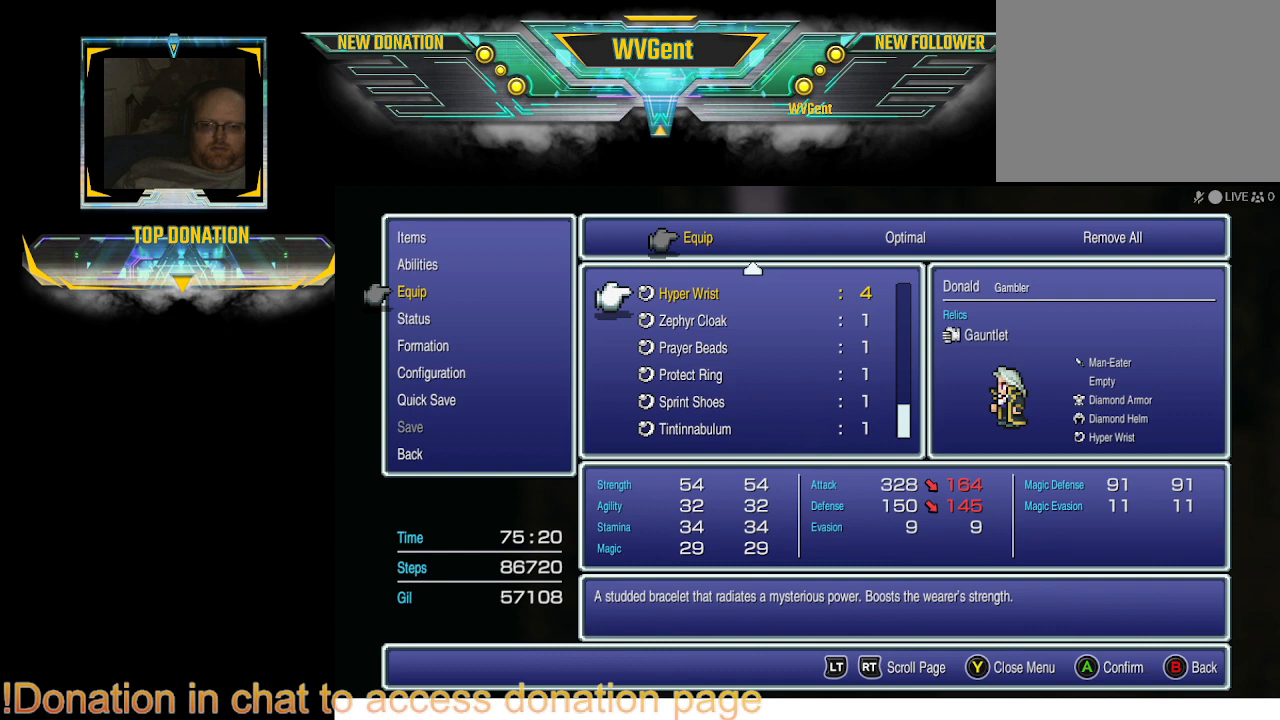
{"buttons": [], "left_stick": "center", "right_stick": "center", "events": [[167, "DPAD_DOWN", "down"], [300, "DPAD_DOWN", "up"]]}
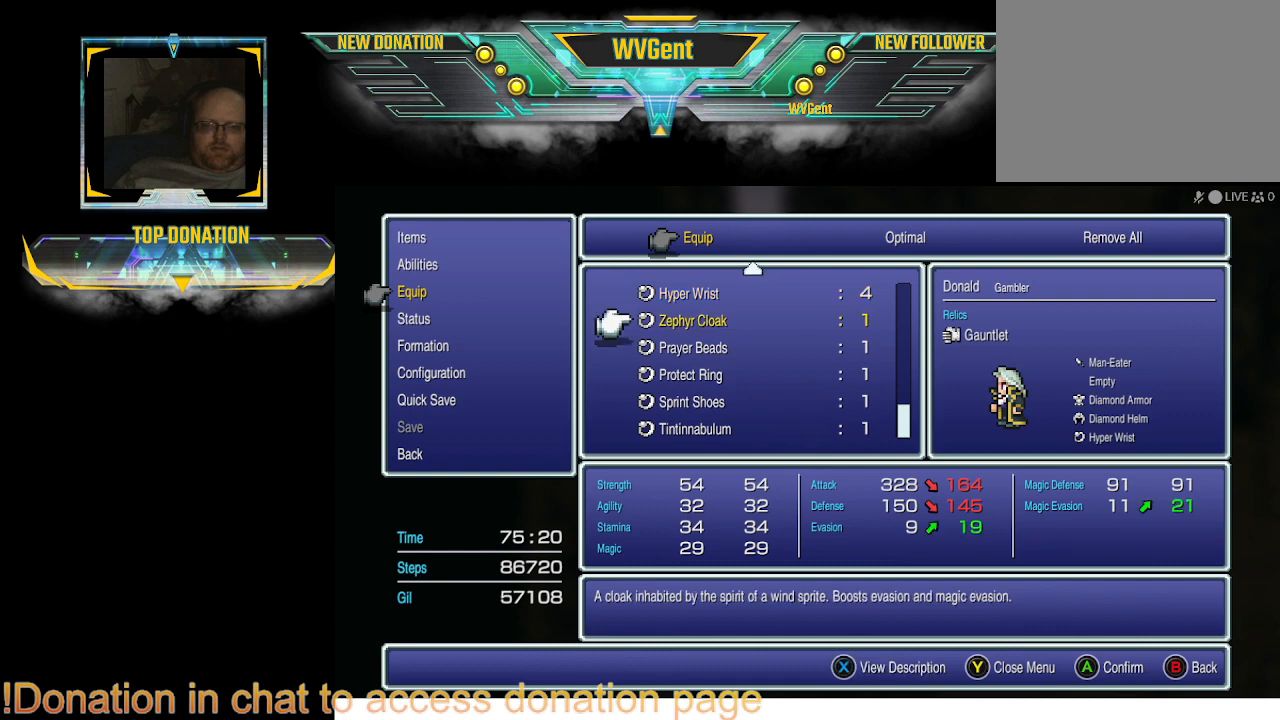
{"buttons": [], "left_stick": "center", "right_stick": "center", "events": [[100, "DPAD_UP", "down"], [200, "DPAD_UP", "up"]]}
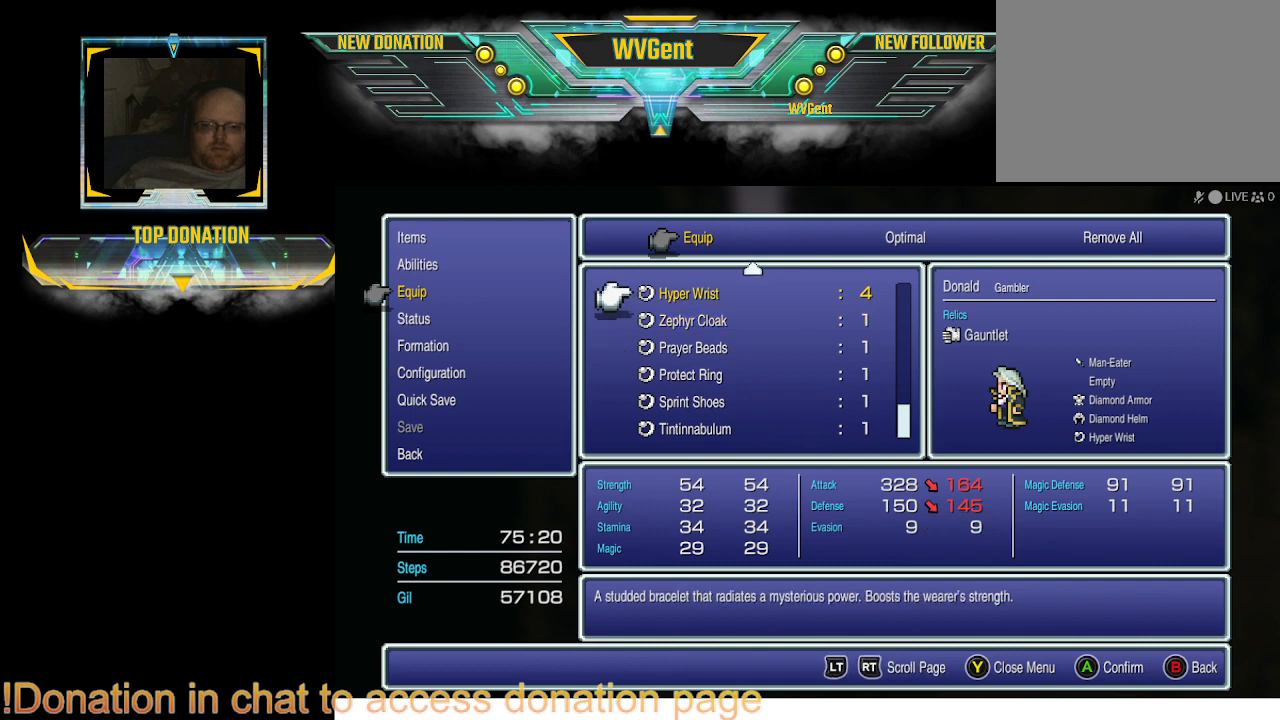
{"buttons": [], "left_stick": "center", "right_stick": "center", "events": [[33, "CIRCLE", "down"], [133, "CIRCLE", "up"]]}
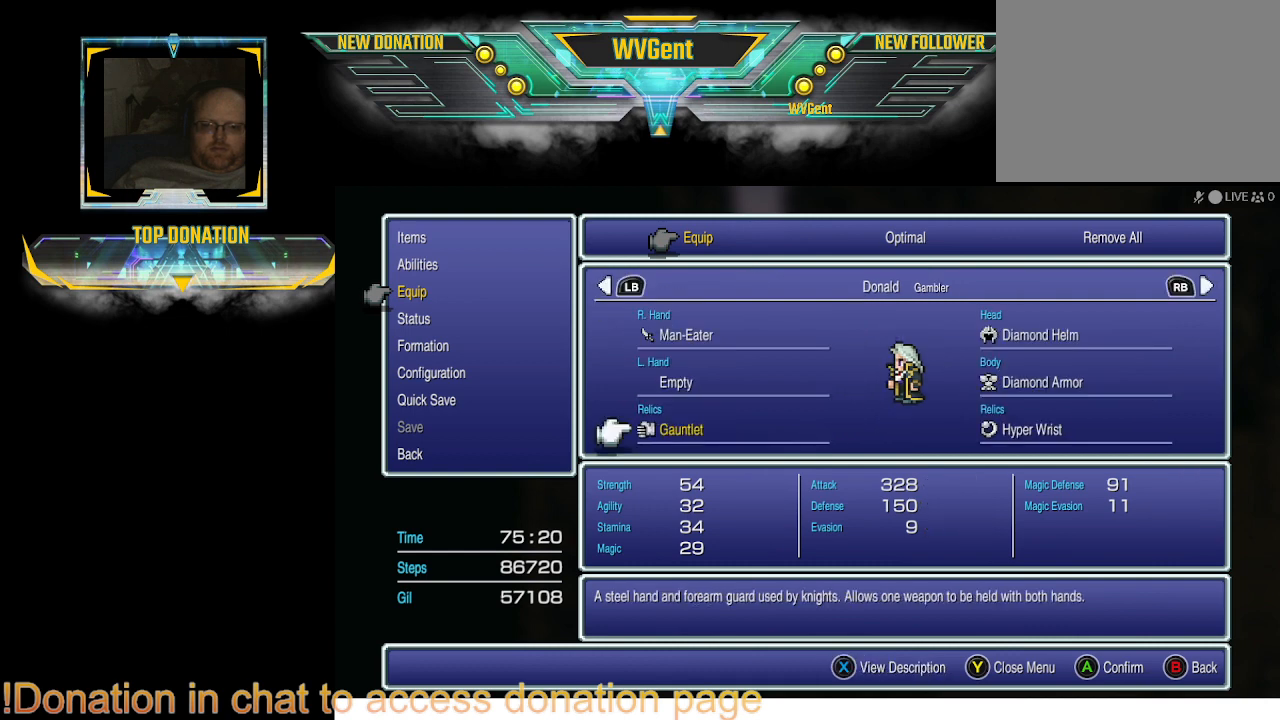
{"buttons": [], "left_stick": "center", "right_stick": "center", "events": []}
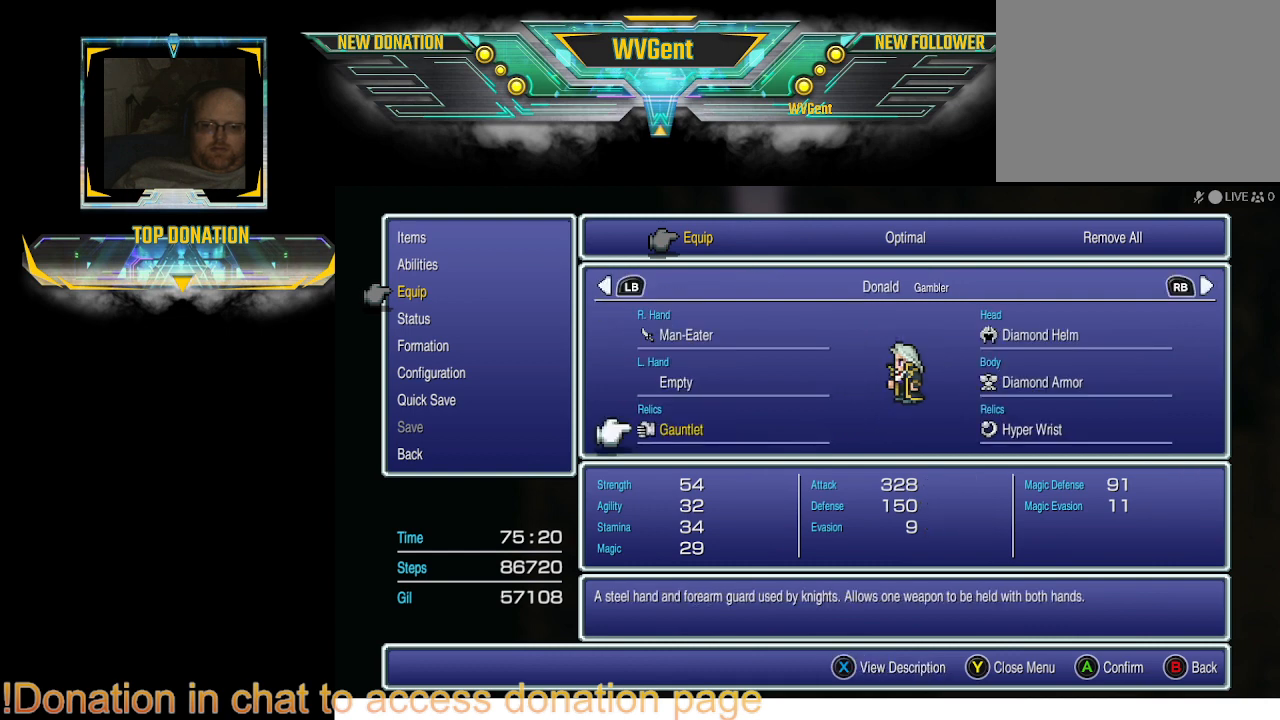
{"buttons": [], "left_stick": "center", "right_stick": "center", "events": []}
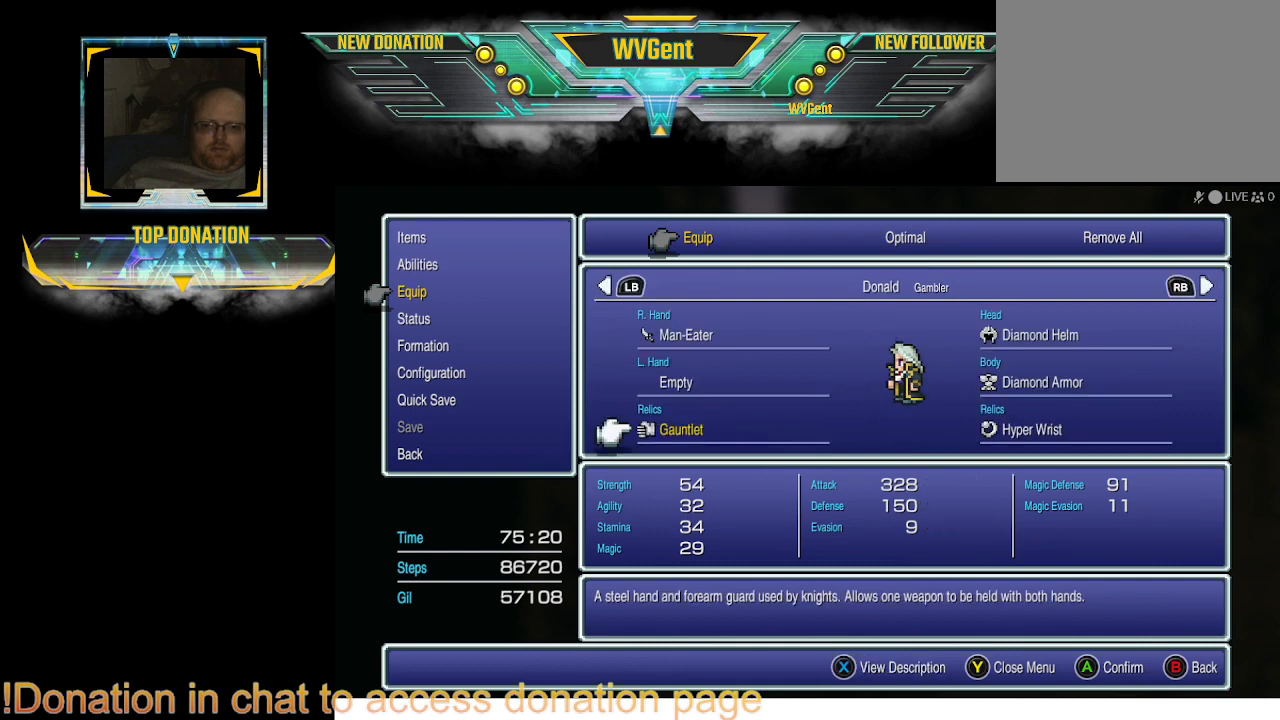
{"buttons": [], "left_stick": "center", "right_stick": "center", "events": [[267, "DPAD_RIGHT", "down"], [367, "DPAD_RIGHT", "up"]]}
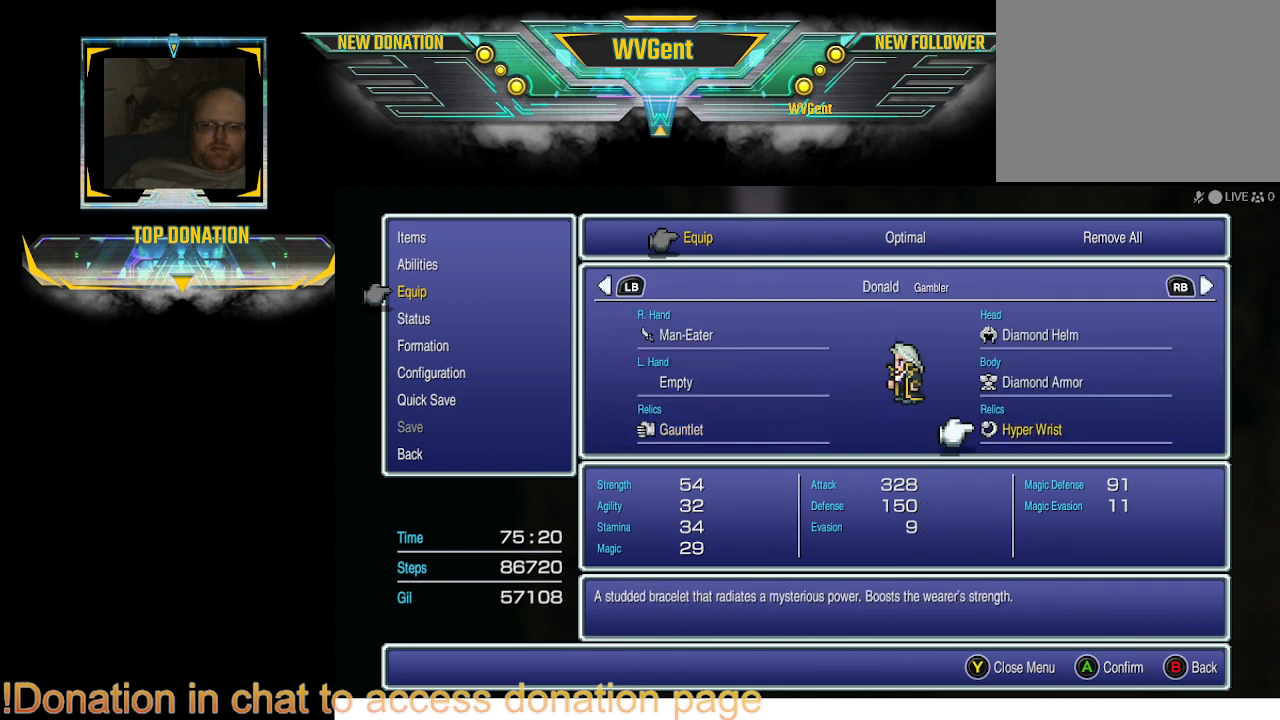
{"buttons": [], "left_stick": "center", "right_stick": "center", "events": []}
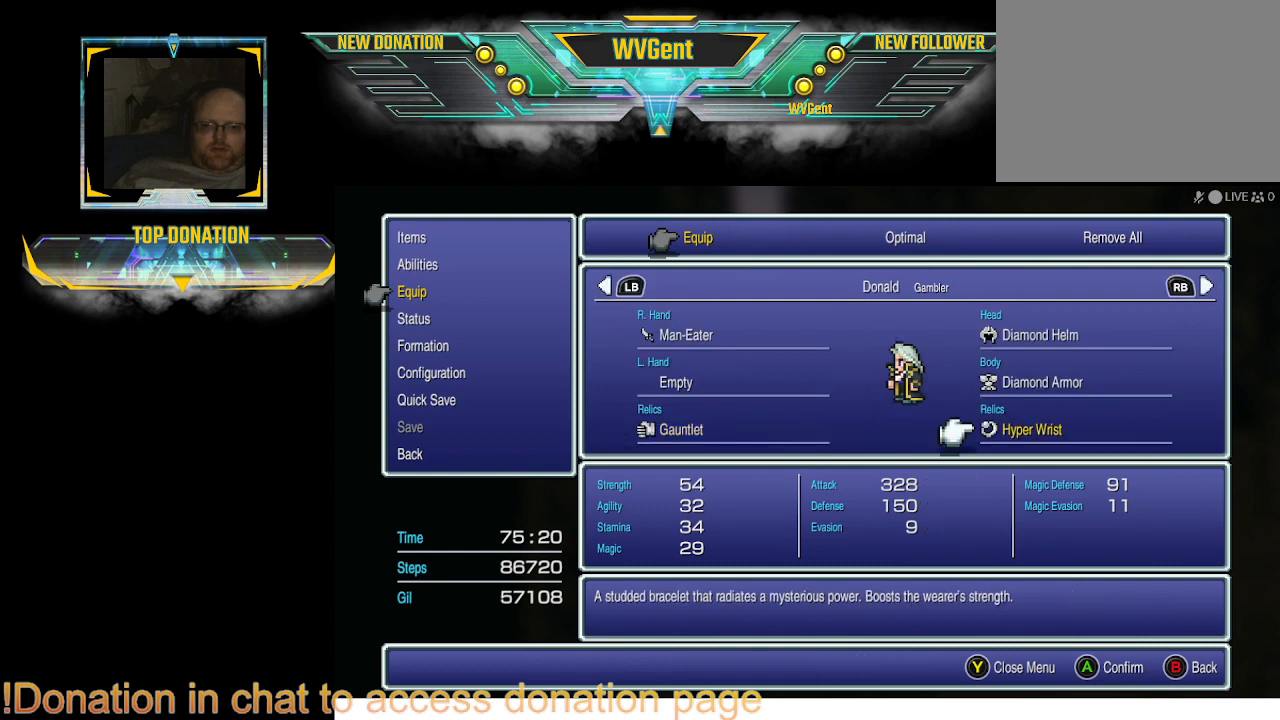
{"buttons": [], "left_stick": "center", "right_stick": "center", "events": [[33, "DPAD_LEFT", "down"], [100, "DPAD_LEFT", "up"]]}
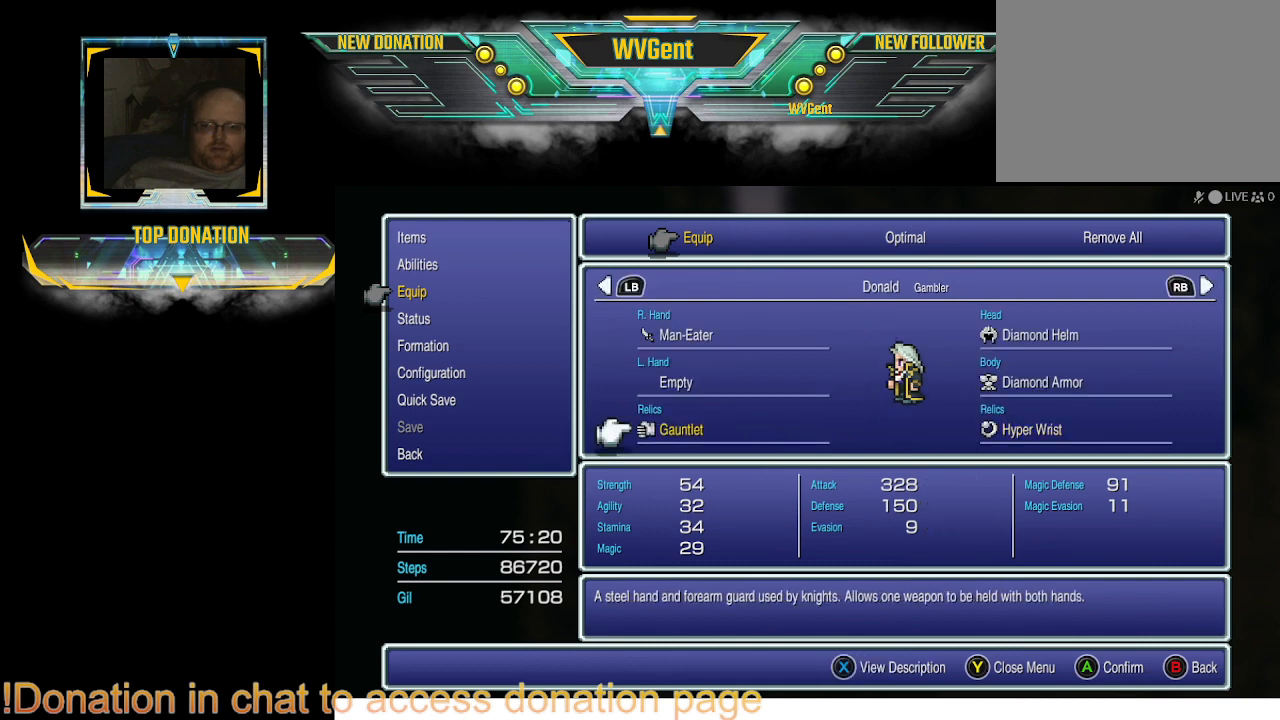
{"buttons": [], "left_stick": "center", "right_stick": "center", "events": [[367, "CIRCLE", "down"], [467, "CIRCLE", "up"]]}
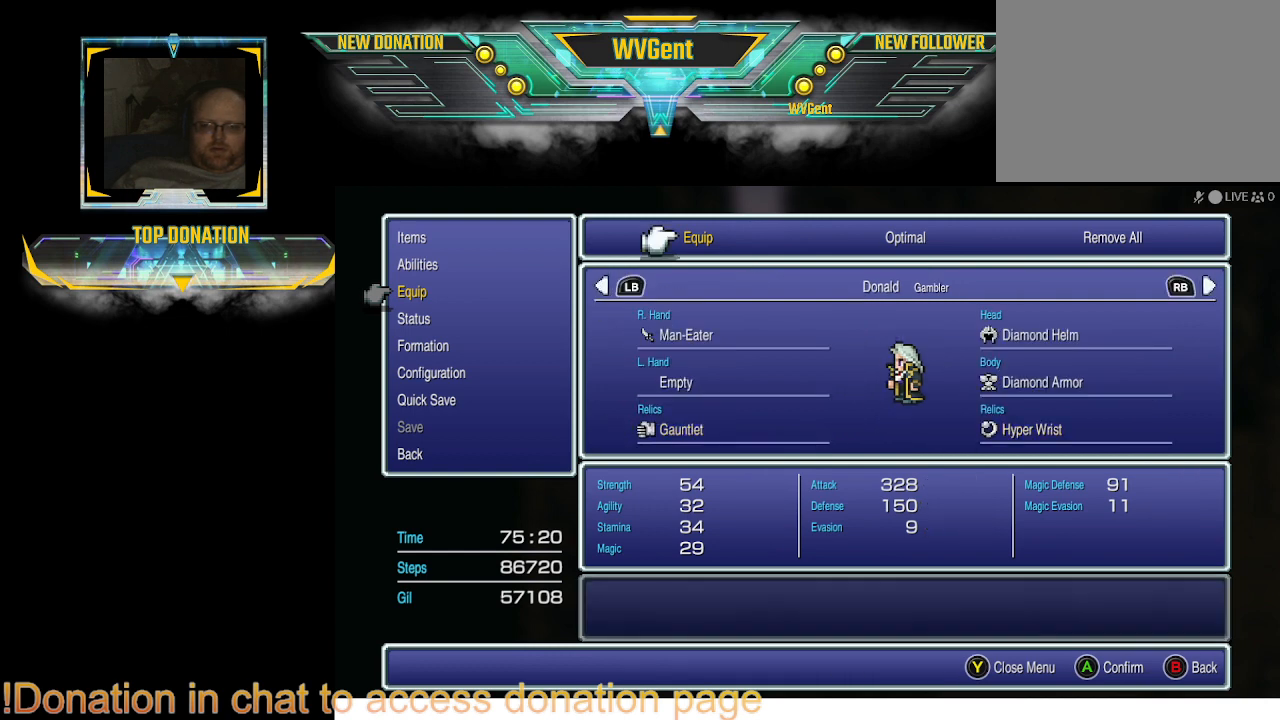
{"buttons": [], "left_stick": "center", "right_stick": "center", "events": [[300, "CIRCLE", "down"], [433, "CIRCLE", "up"]]}
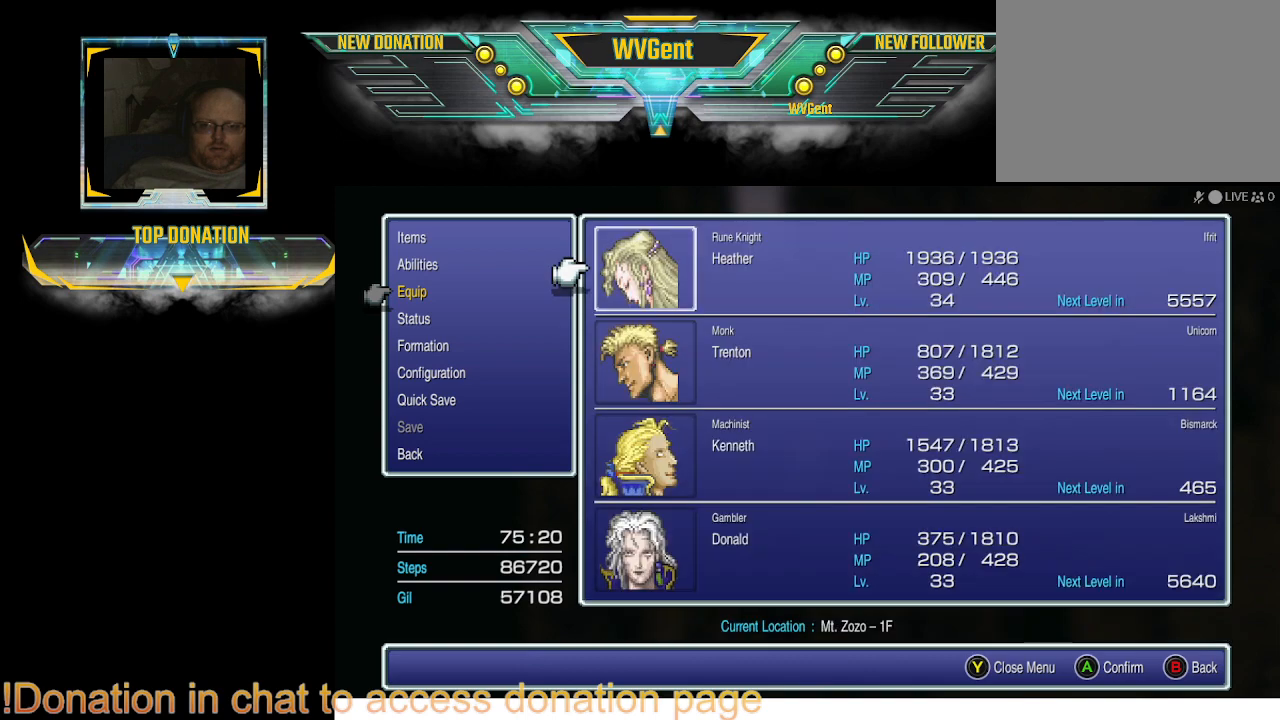
{"buttons": [], "left_stick": "center", "right_stick": "center", "events": []}
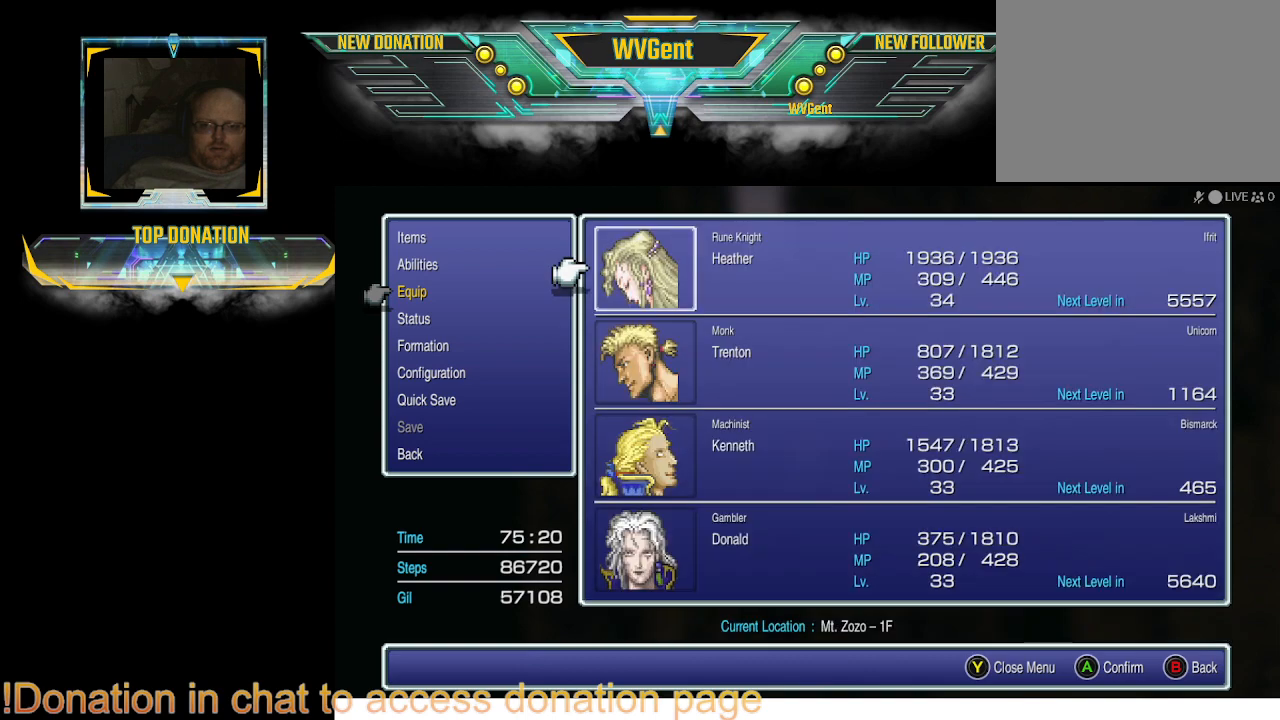
{"buttons": [], "left_stick": "center", "right_stick": "center", "events": []}
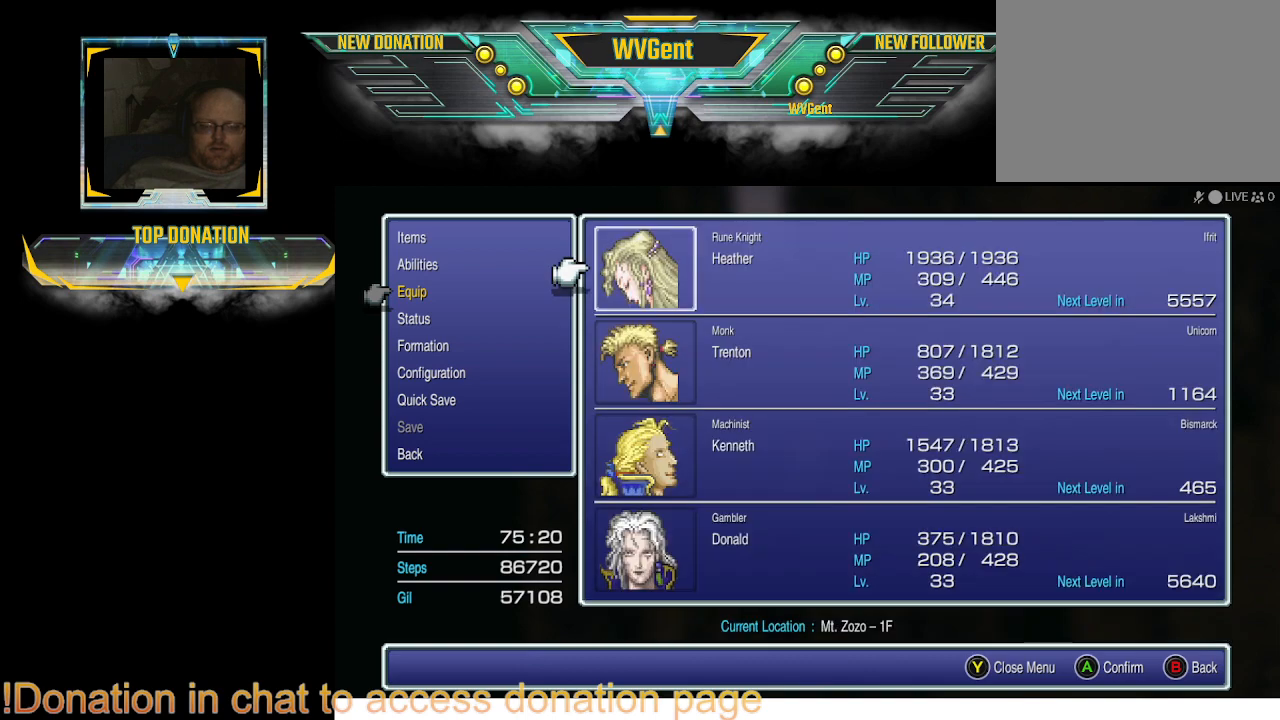
{"buttons": [], "left_stick": "center", "right_stick": "center", "events": []}
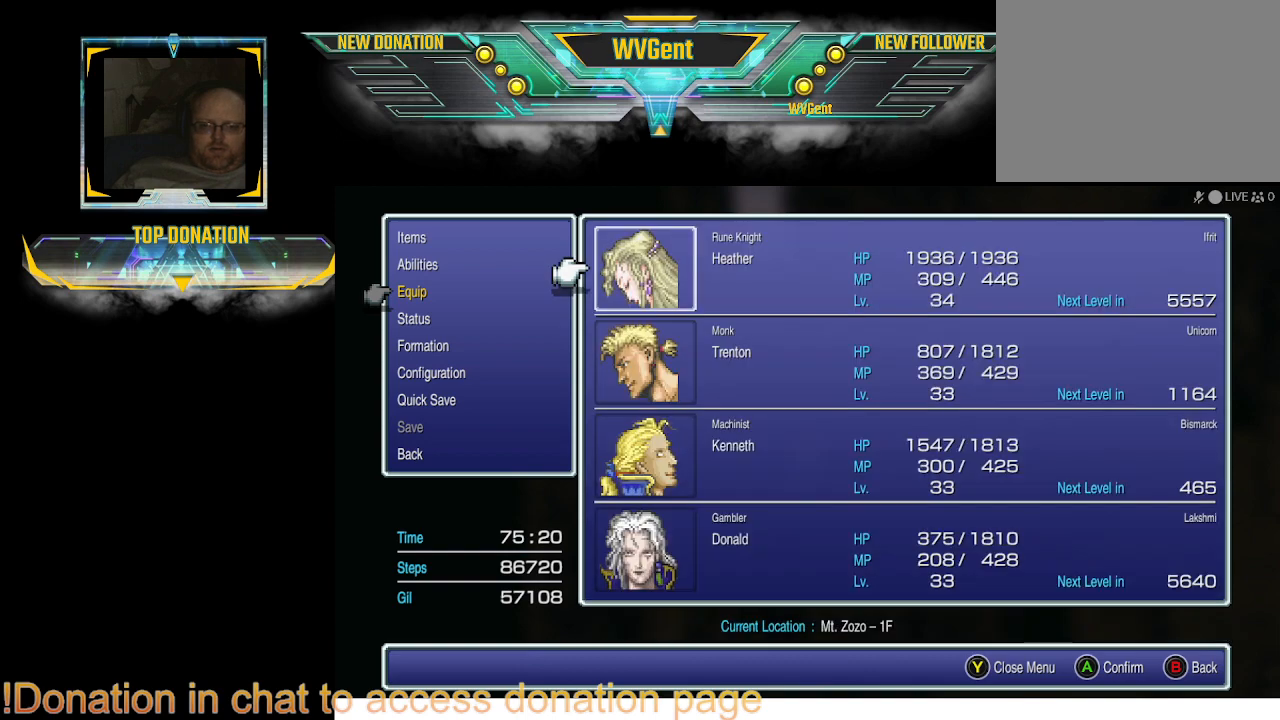
{"buttons": [], "left_stick": "center", "right_stick": "center", "events": []}
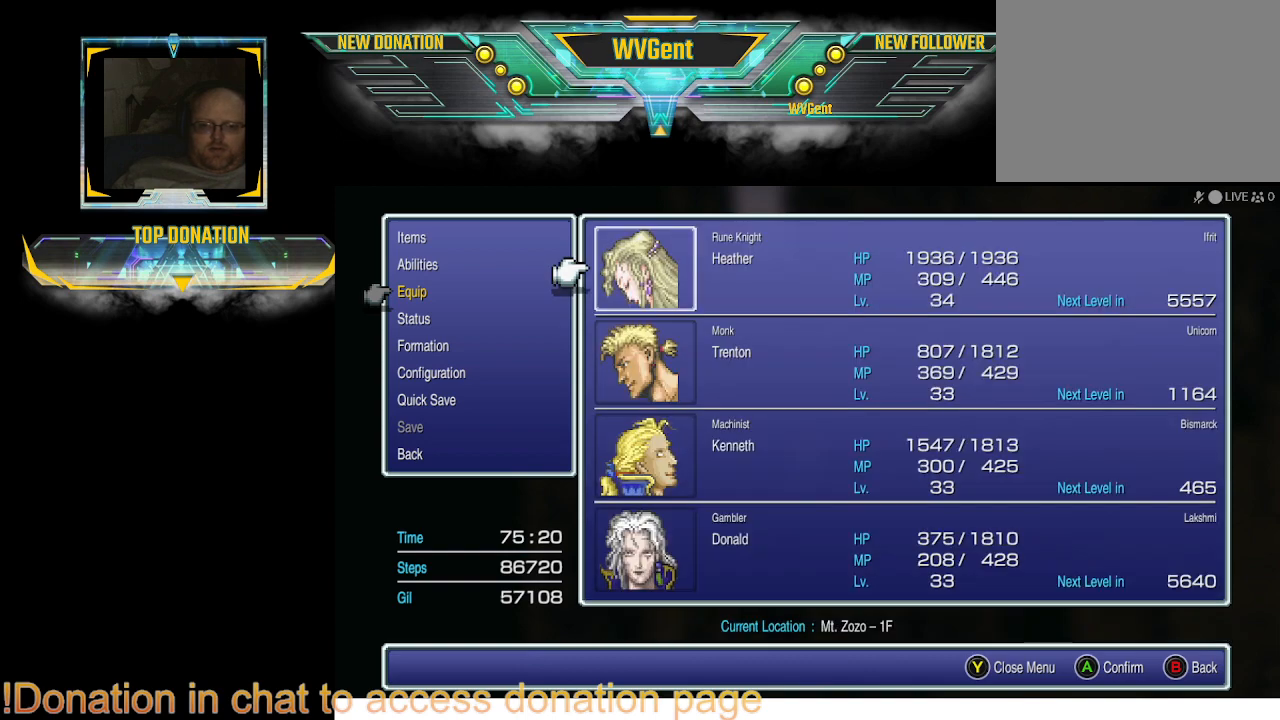
{"buttons": [], "left_stick": "center", "right_stick": "center", "events": []}
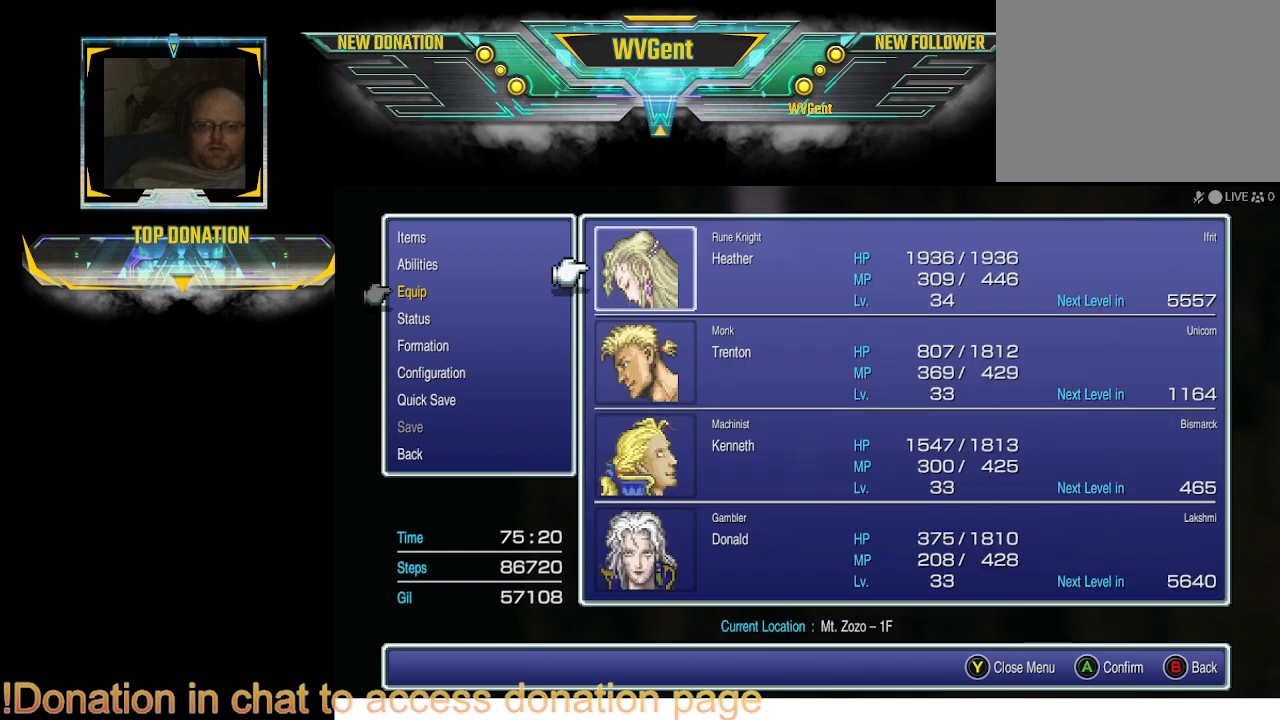
{"buttons": [], "left_stick": "center", "right_stick": "center", "events": []}
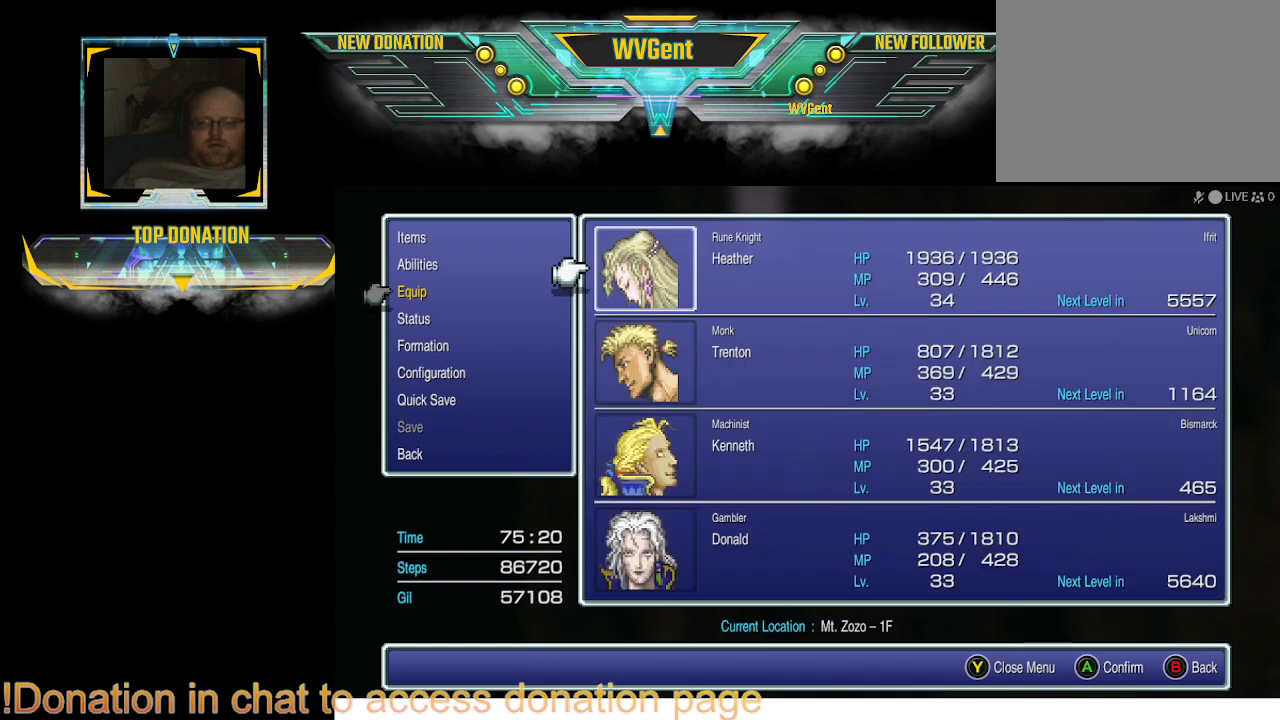
{"buttons": [], "left_stick": "center", "right_stick": "center", "events": [[67, "CIRCLE", "down"], [200, "CIRCLE", "up"]]}
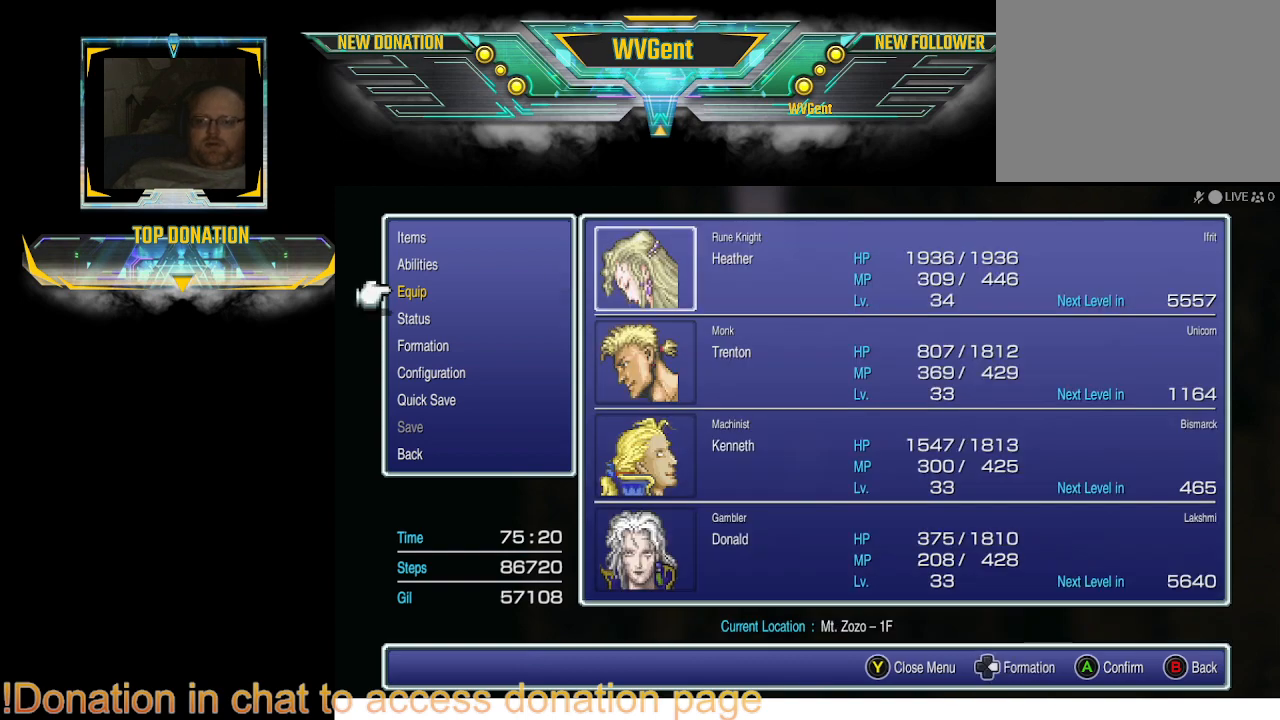
{"buttons": [], "left_stick": "center", "right_stick": "center", "events": [[67, "CIRCLE", "down"], [200, "CIRCLE", "up"]]}
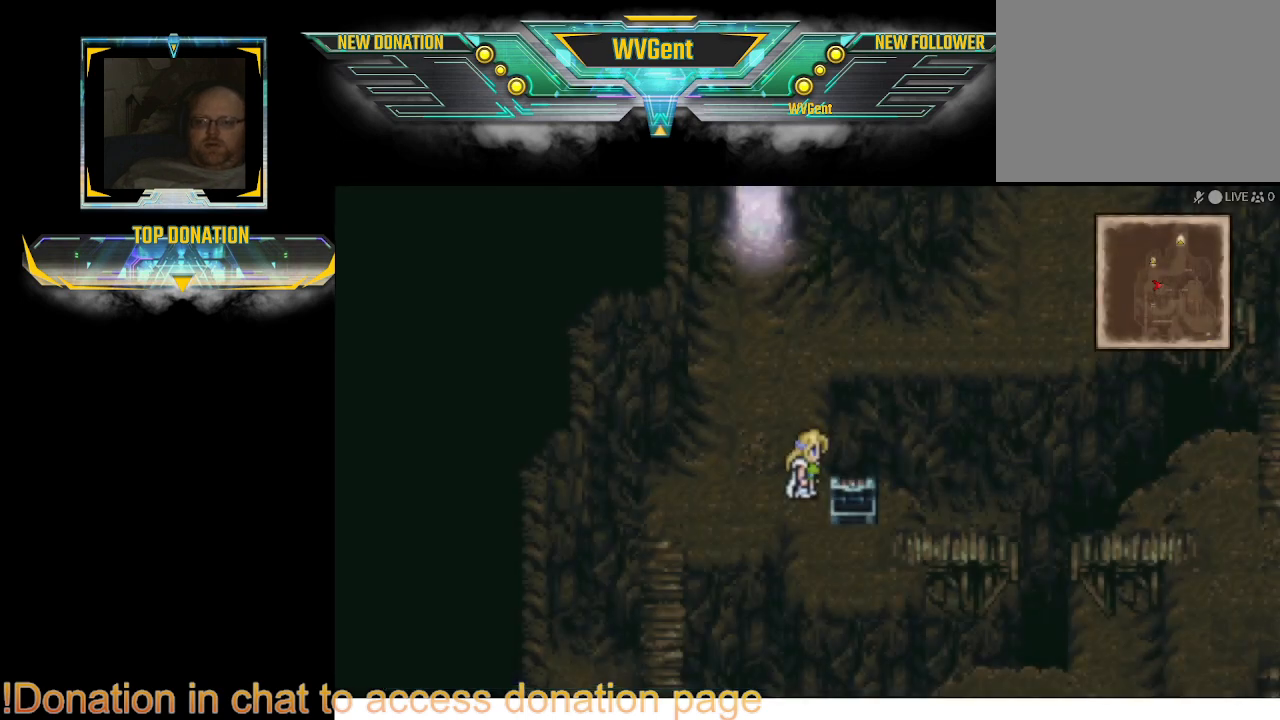
{"buttons": [], "left_stick": "up", "right_stick": "center", "events": [[400, "left_stick", "up"]]}
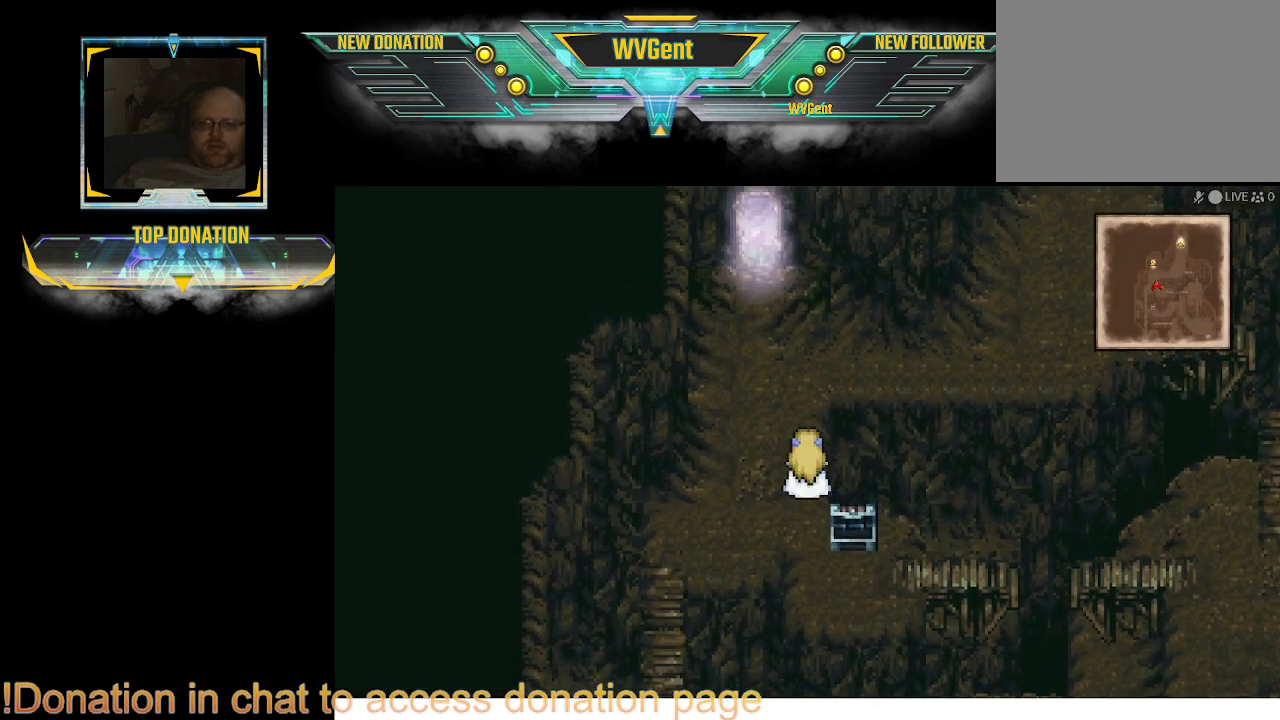
{"buttons": ["CIRCLE"], "left_stick": "center", "right_stick": "center", "events": [[100, "CIRCLE", "down"], [267, "left_stick", "center"]]}
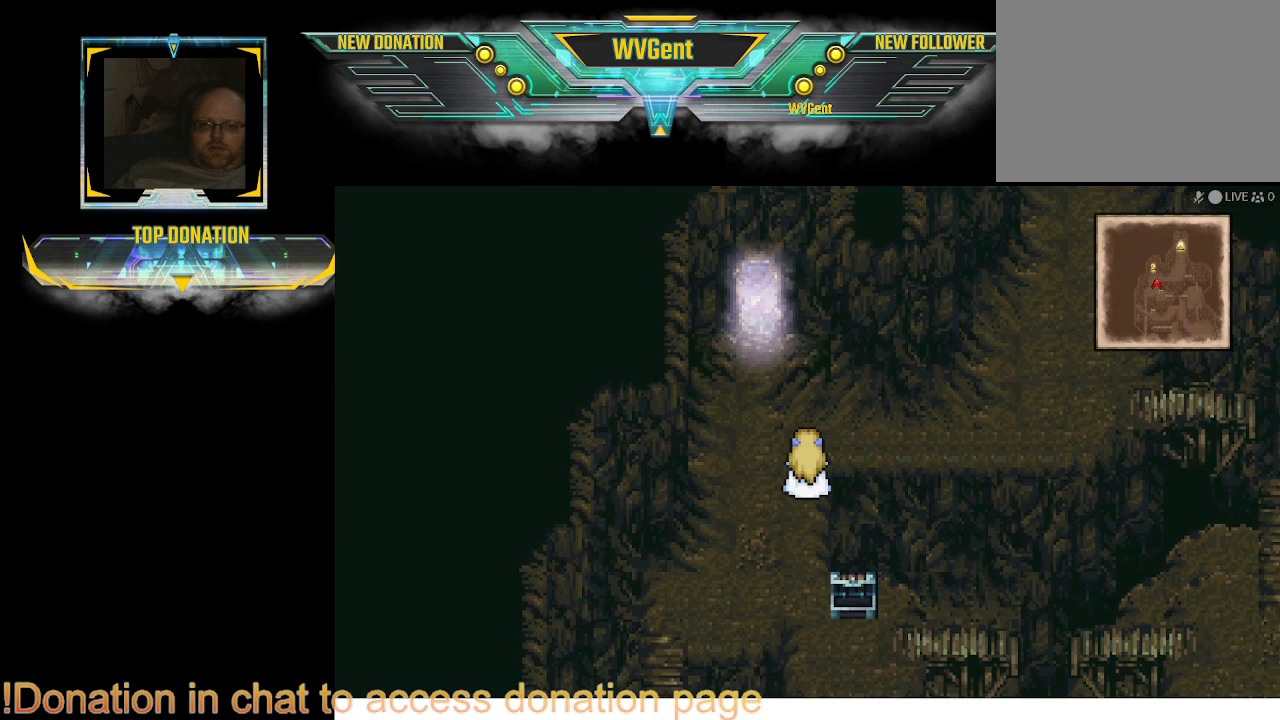
{"buttons": [], "left_stick": "right", "right_stick": "center", "events": [[100, "left_stick", "right"], [200, "left_stick", "center"], [333, "CIRCLE", "up"], [500, "left_stick", "right"]]}
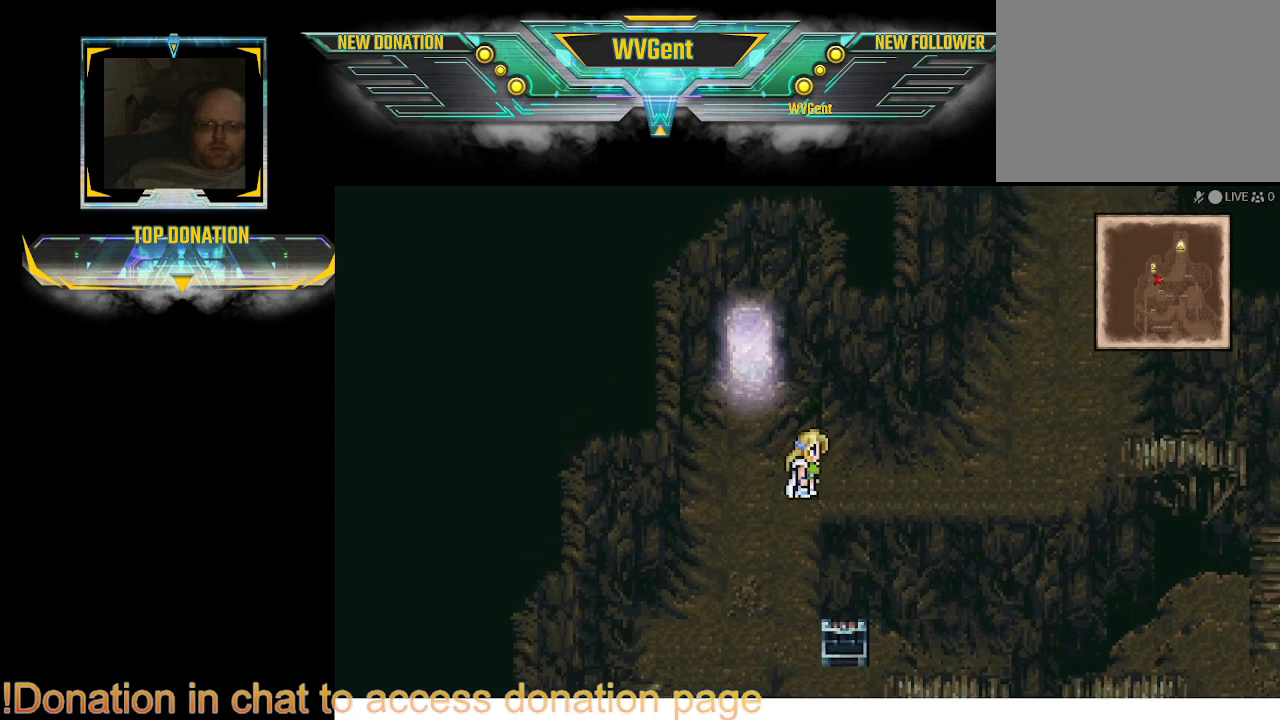
{"buttons": [], "left_stick": "up-right", "right_stick": "center", "events": [[467, "left_stick", "up-right"]]}
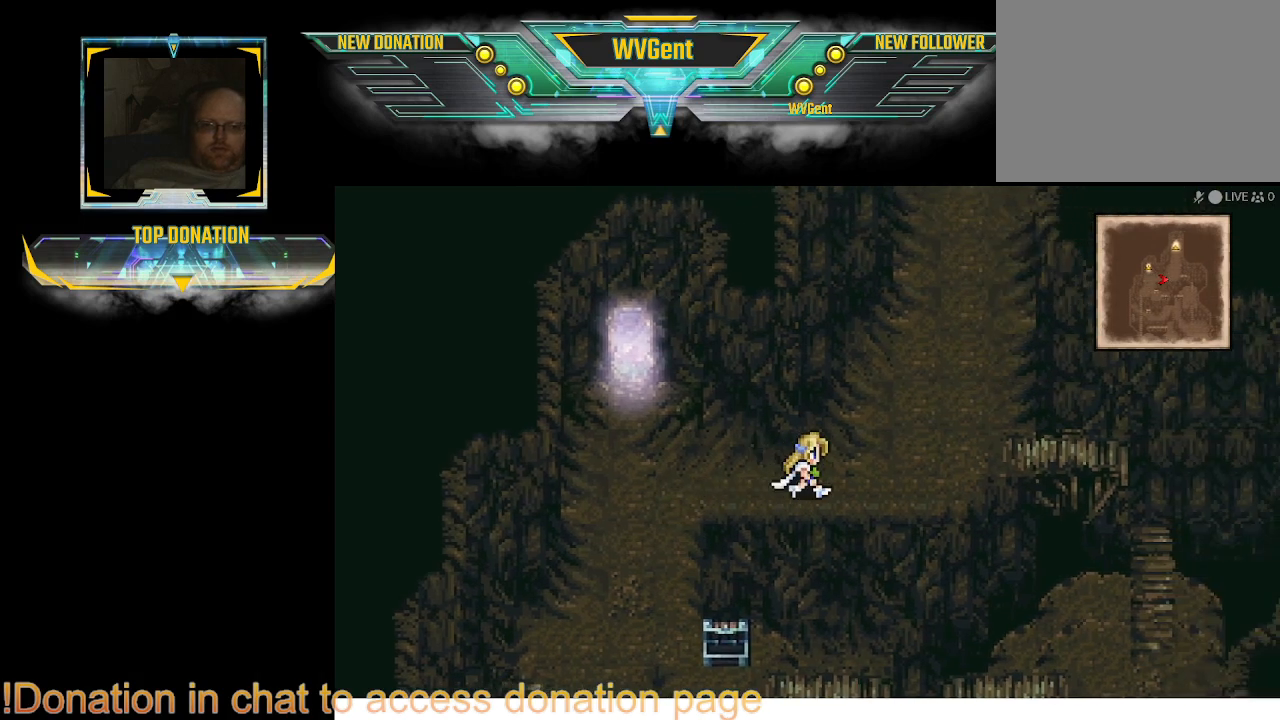
{"buttons": [], "left_stick": "center", "right_stick": "center", "events": [[33, "CIRCLE", "down"], [333, "left_stick", "up"], [433, "left_stick", "center"], [500, "CIRCLE", "up"]]}